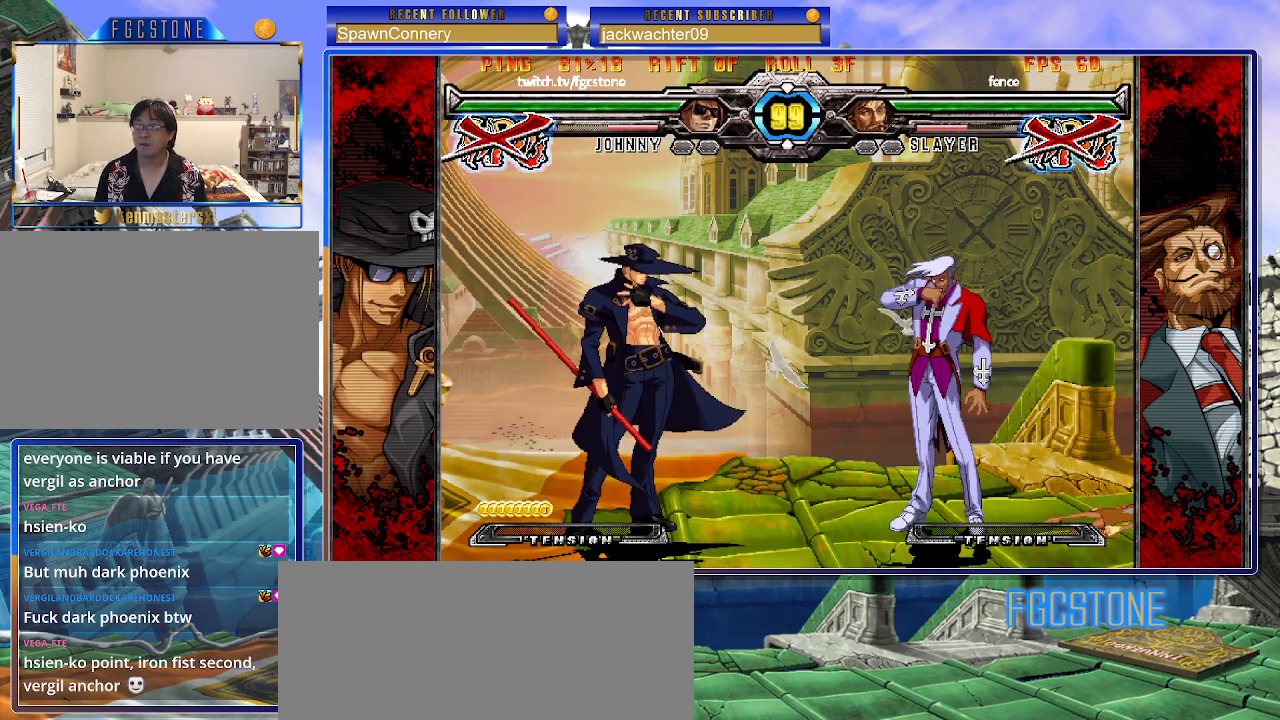
Gameplay with a controller (arcade stick); each line is a JSON object with the inputs held at the frame after it. "events" lists button and stick changes between this image and that frame as [ms after this image, input, new state], when the widget could be followed in between. Not read: L3 R3.
{"buttons": [], "left_stick": "left", "events": [[433, "left_stick", "left"]]}
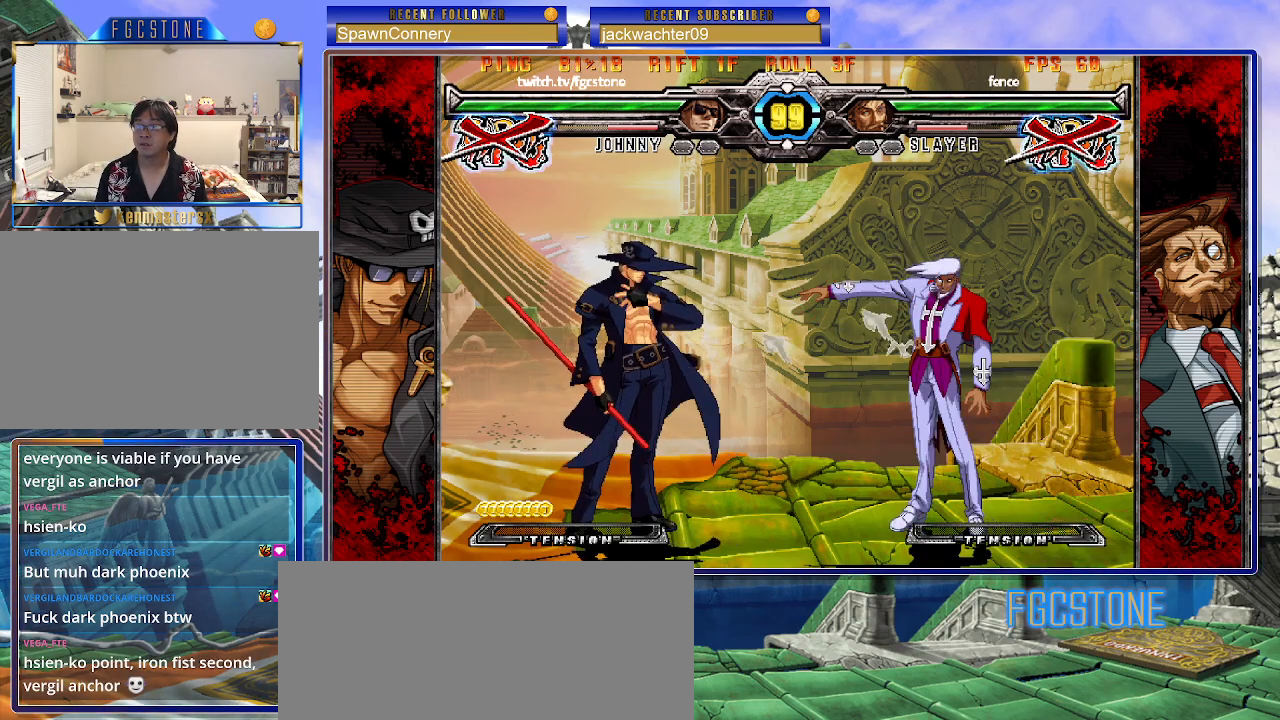
{"buttons": [], "left_stick": "left", "events": []}
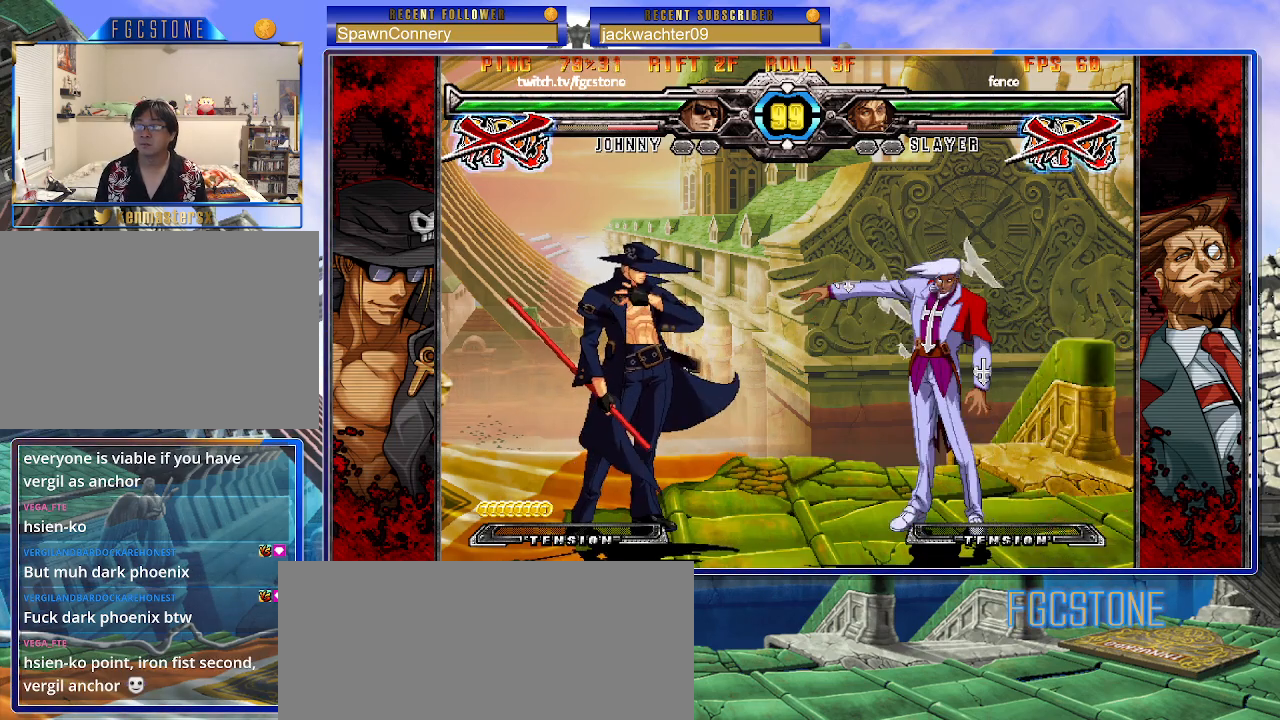
{"buttons": [], "left_stick": "left", "events": []}
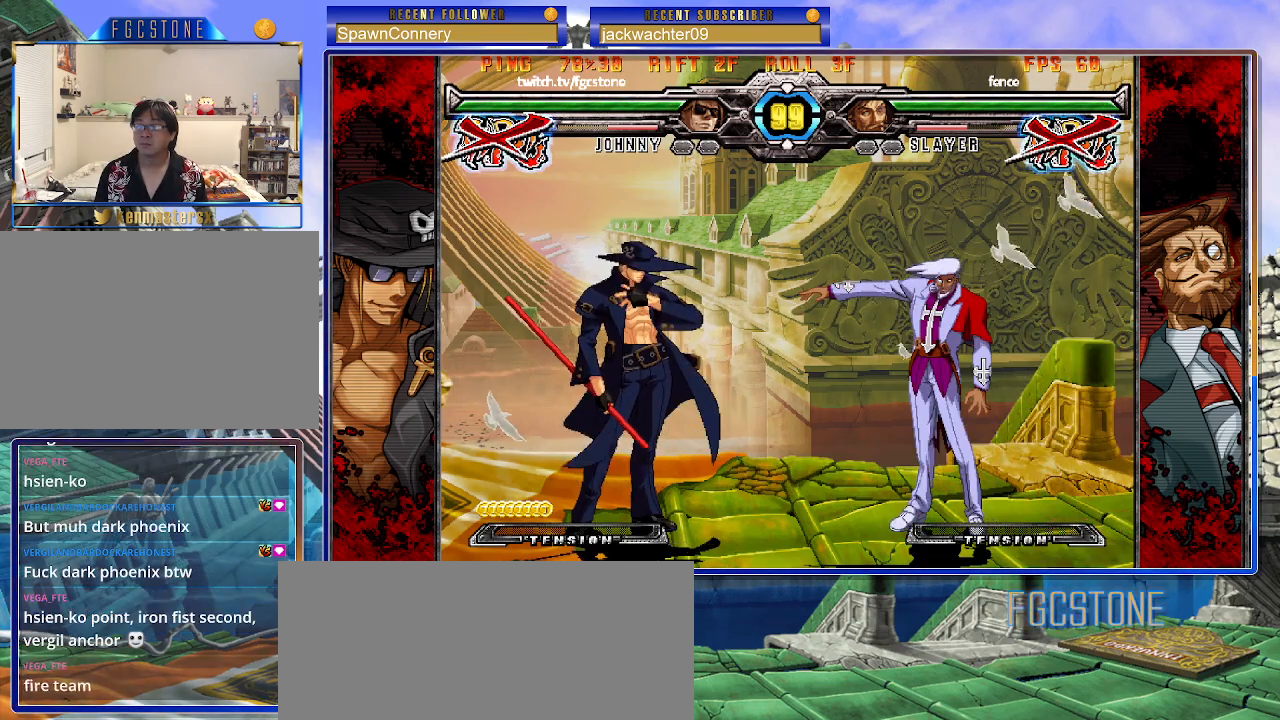
{"buttons": [], "left_stick": "left", "events": []}
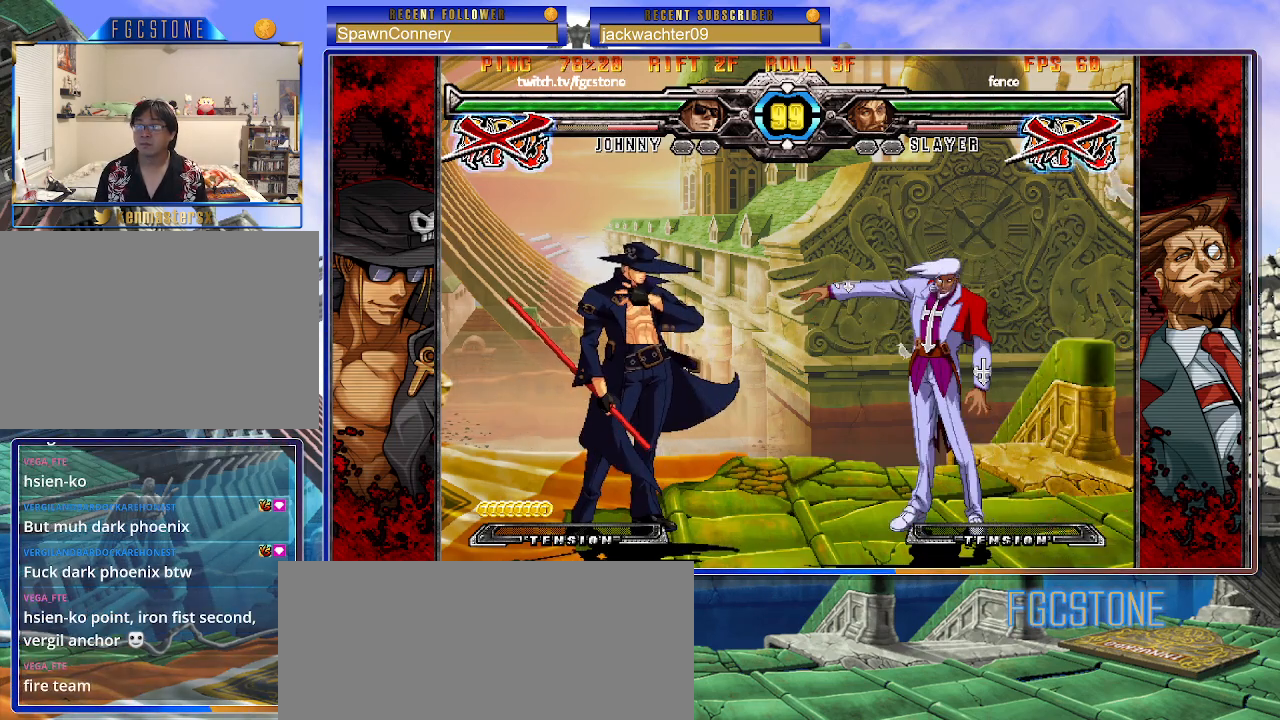
{"buttons": [], "left_stick": "center", "events": [[317, "left_stick", "center"]]}
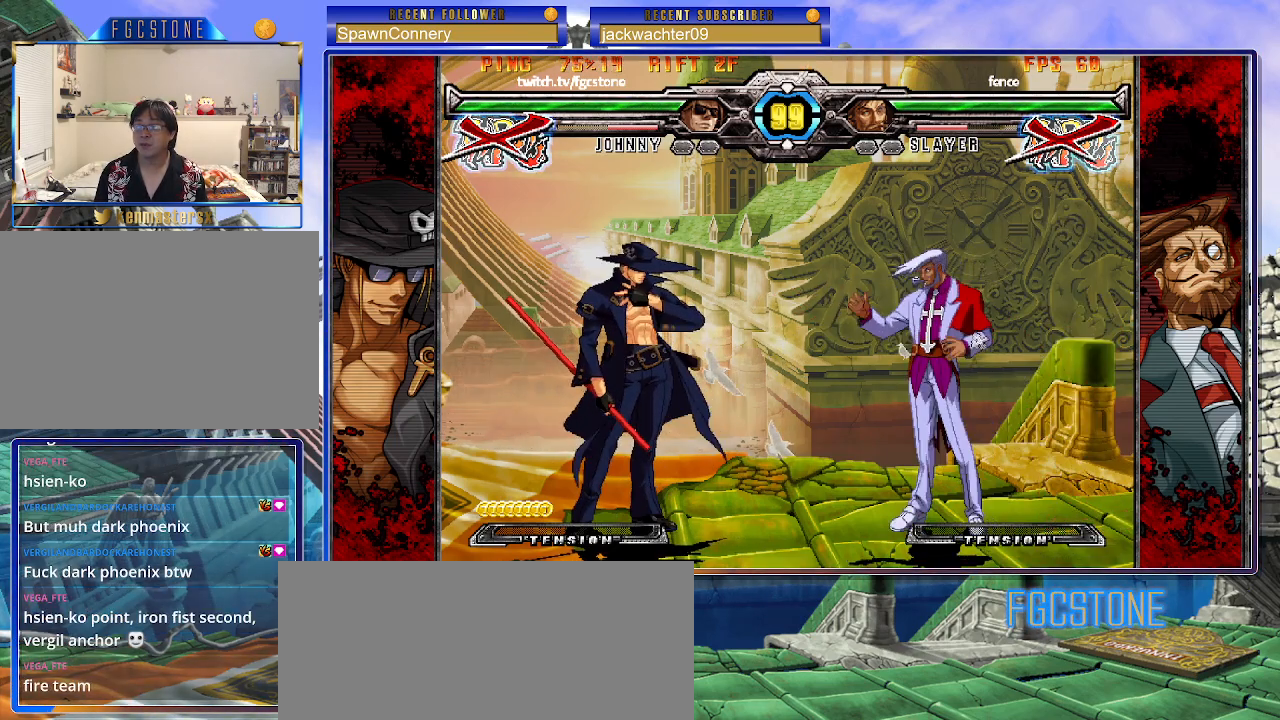
{"buttons": [], "left_stick": "left", "events": [[433, "left_stick", "left"]]}
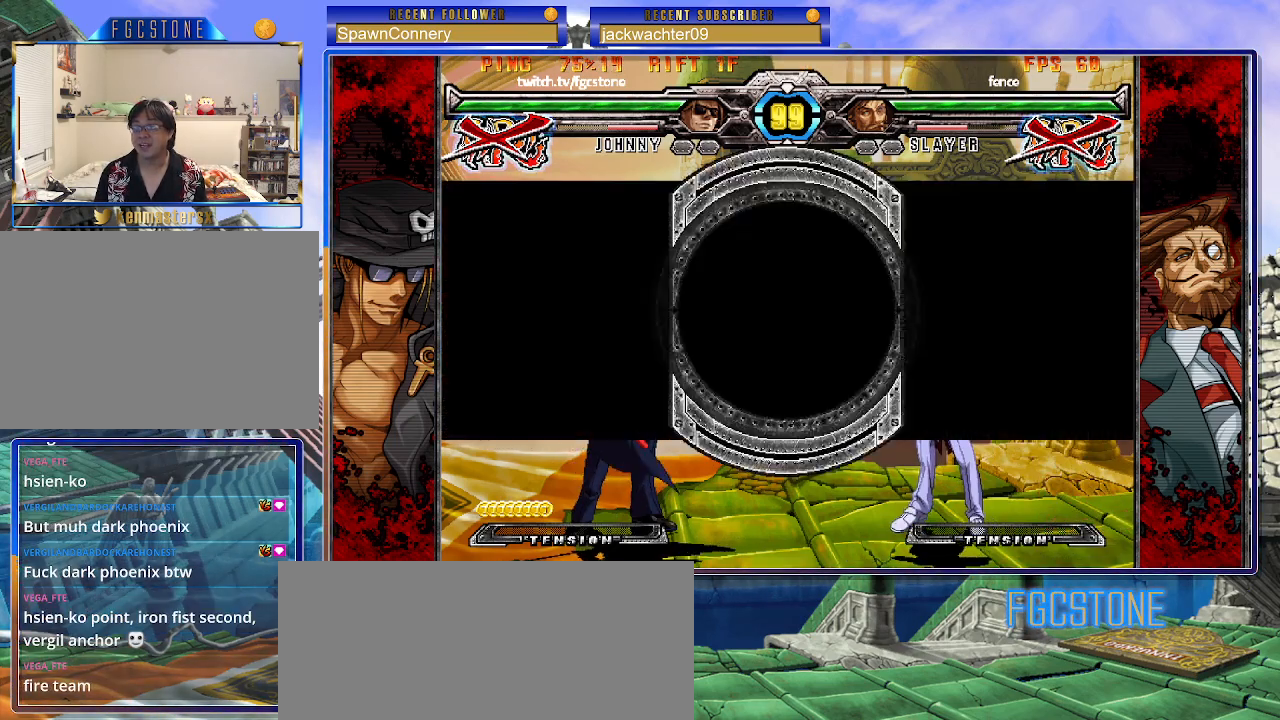
{"buttons": [], "left_stick": "left", "events": []}
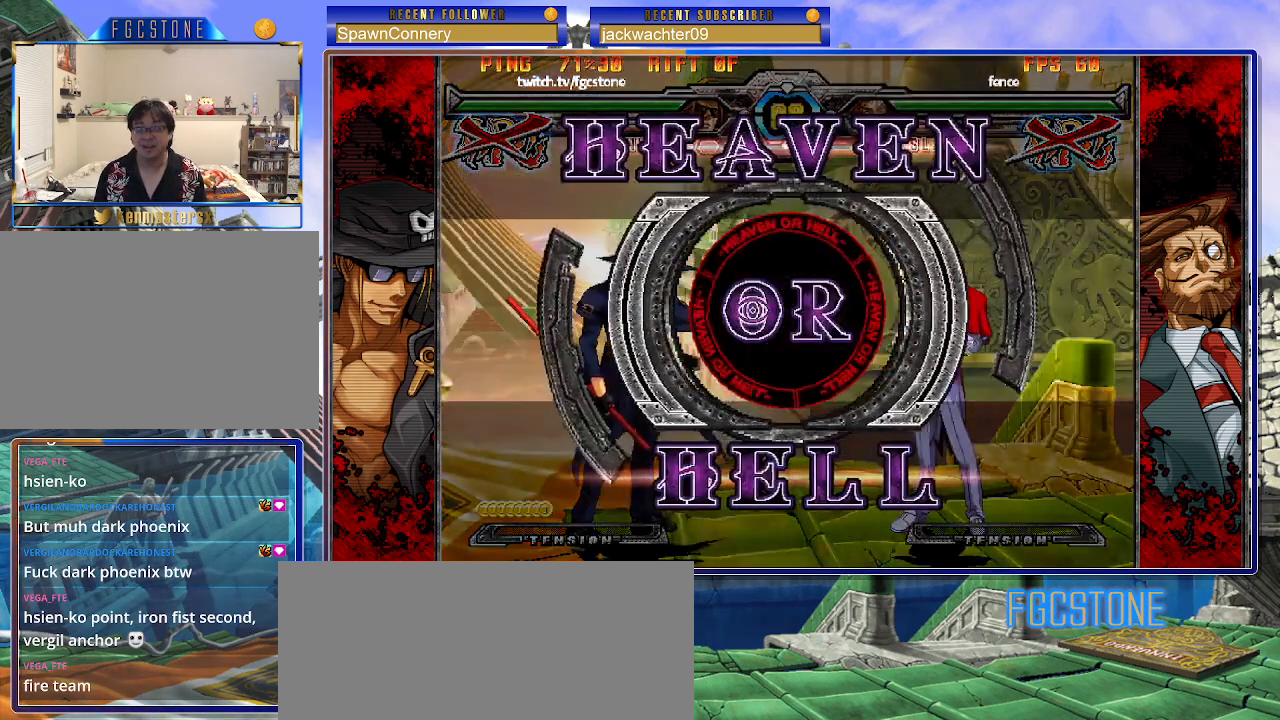
{"buttons": [], "left_stick": "left", "events": []}
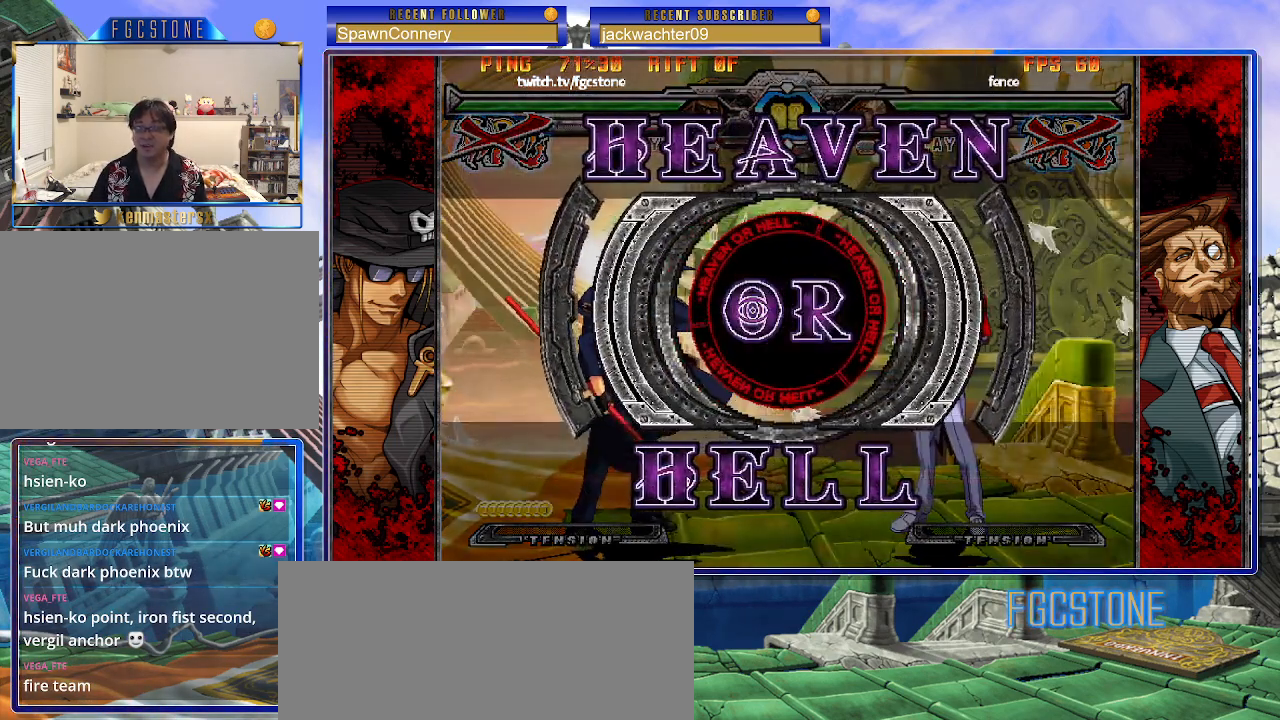
{"buttons": [], "left_stick": "right", "events": [[33, "left_stick", "center"], [350, "left_stick", "right"]]}
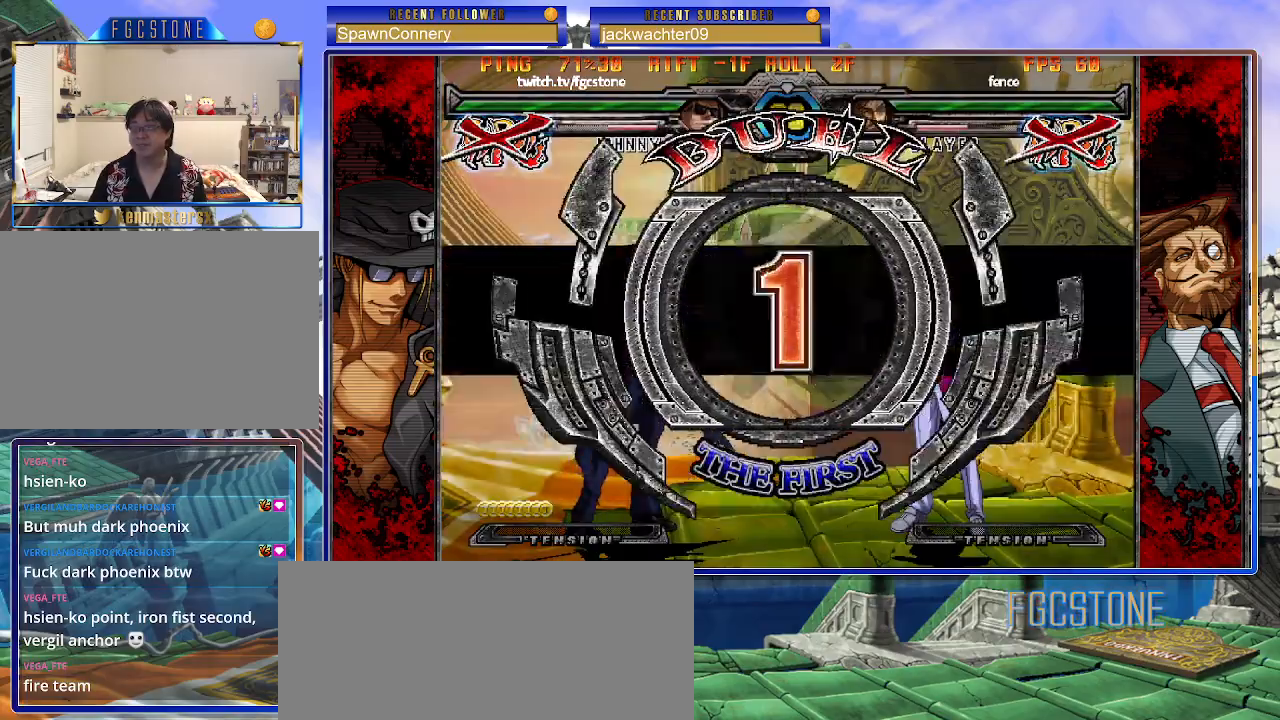
{"buttons": [], "left_stick": "left", "events": [[83, "left_stick", "center"], [150, "left_stick", "left"]]}
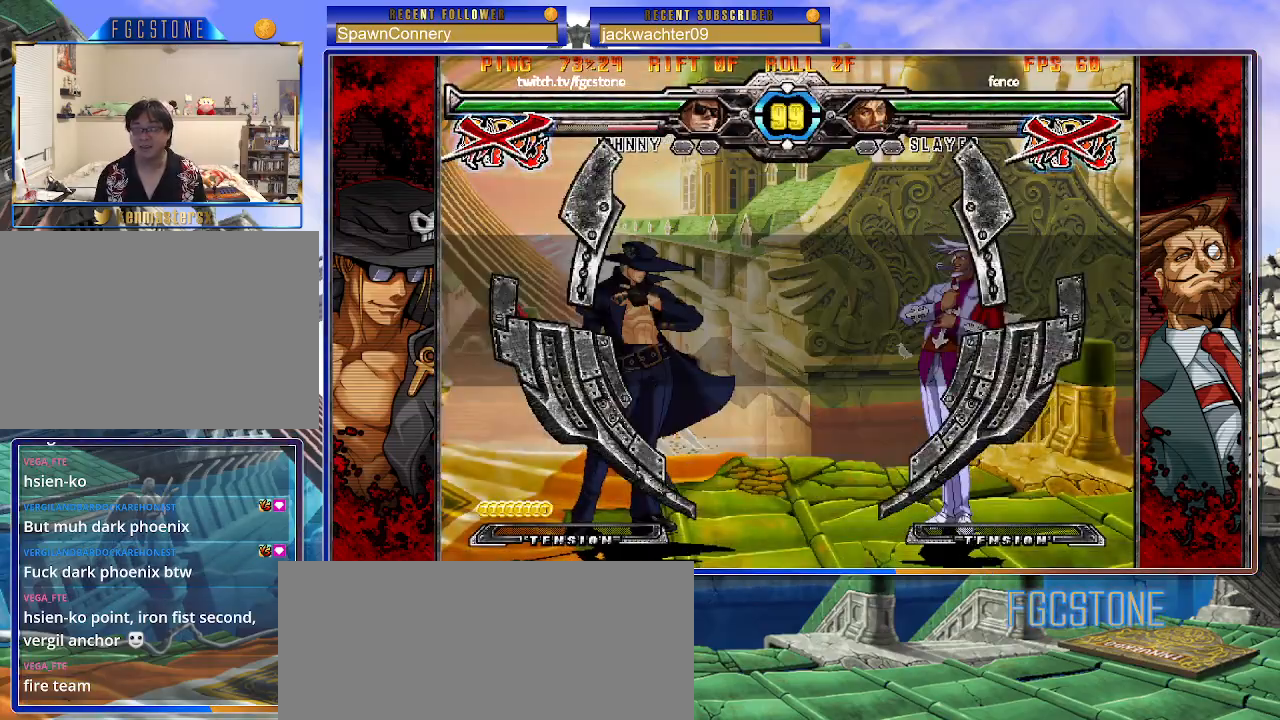
{"buttons": [], "left_stick": "center", "events": [[267, "left_stick", "center"]]}
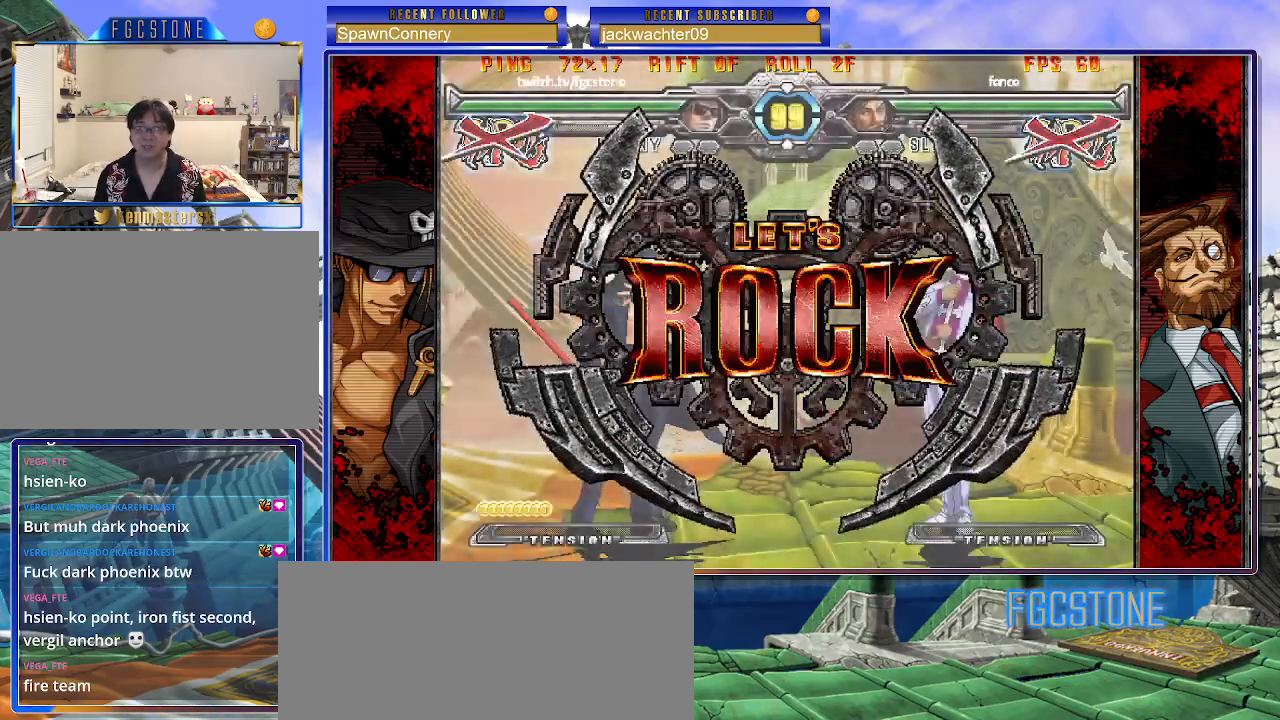
{"buttons": [], "left_stick": "right", "events": [[333, "left_stick", "right"], [417, "left_stick", "center"], [483, "left_stick", "right"]]}
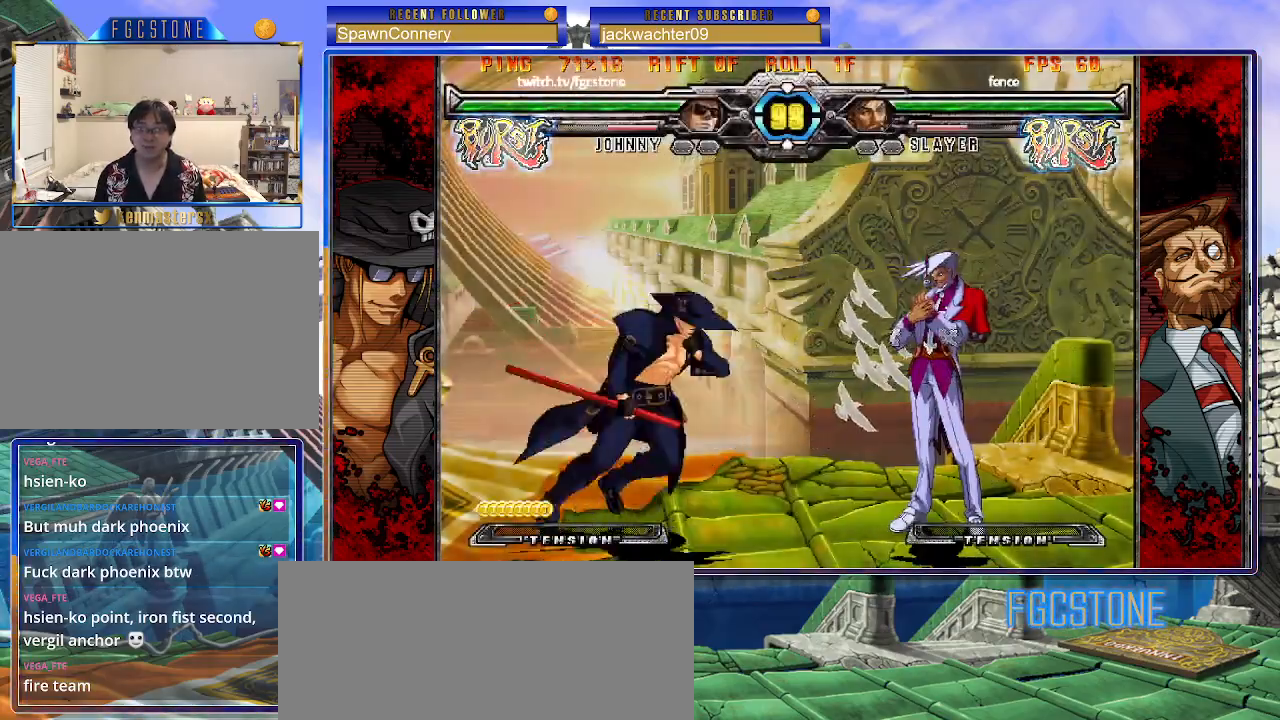
{"buttons": [], "left_stick": "left", "events": [[67, "left_stick", "center"], [133, "left_stick", "left"], [233, "HS", "down"], [383, "HS", "up"]]}
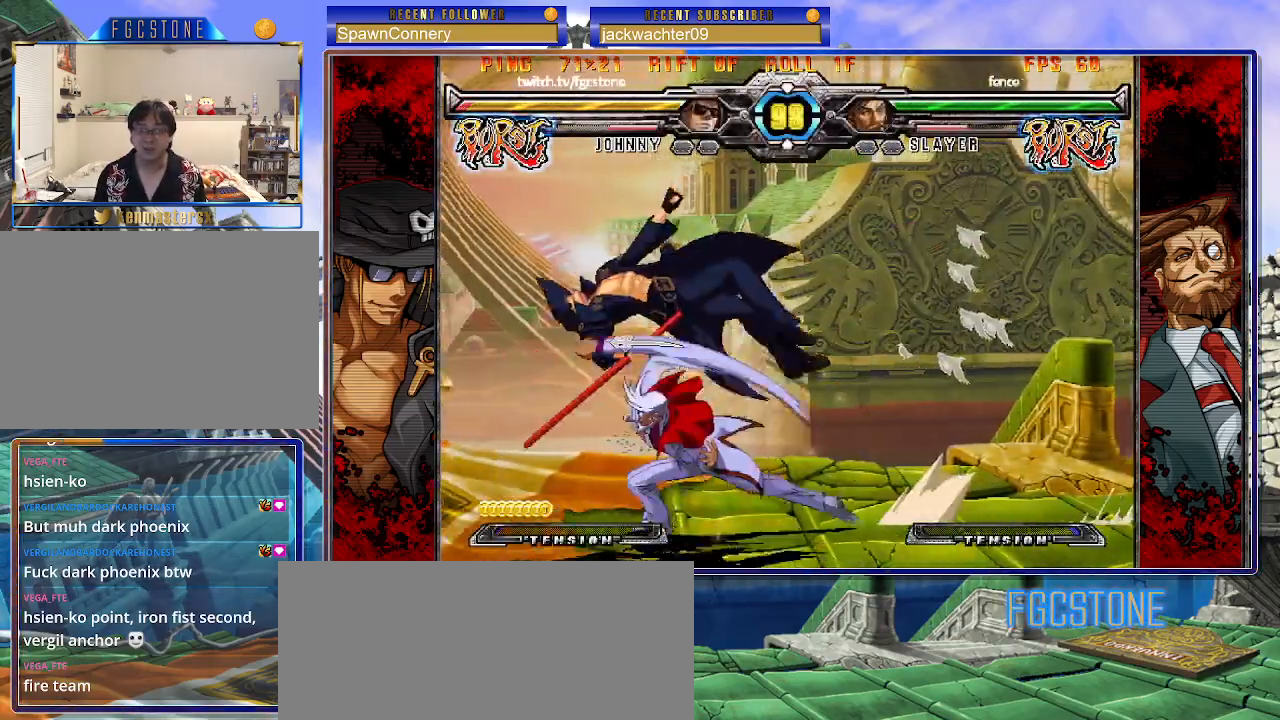
{"buttons": [], "left_stick": "right", "events": [[17, "HS", "down"], [183, "HS", "up"], [283, "left_stick", "right"]]}
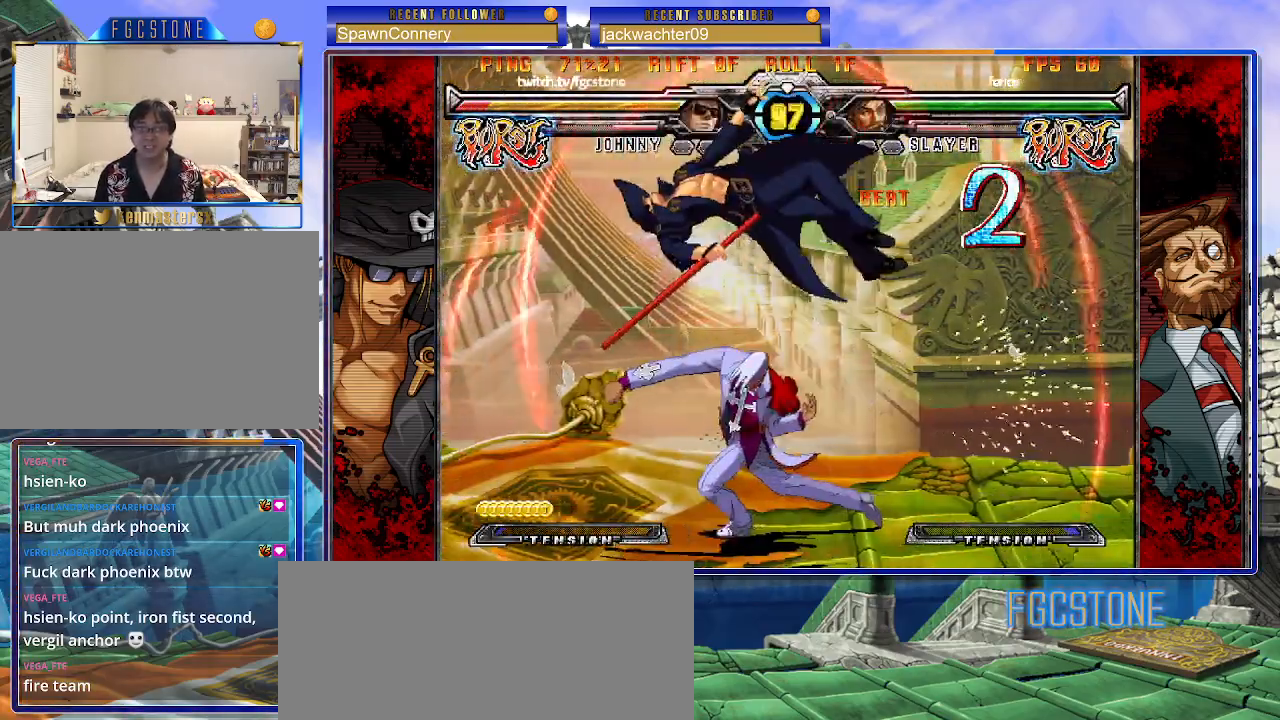
{"buttons": [], "left_stick": "right", "events": [[267, "P", "down"], [383, "P", "up"]]}
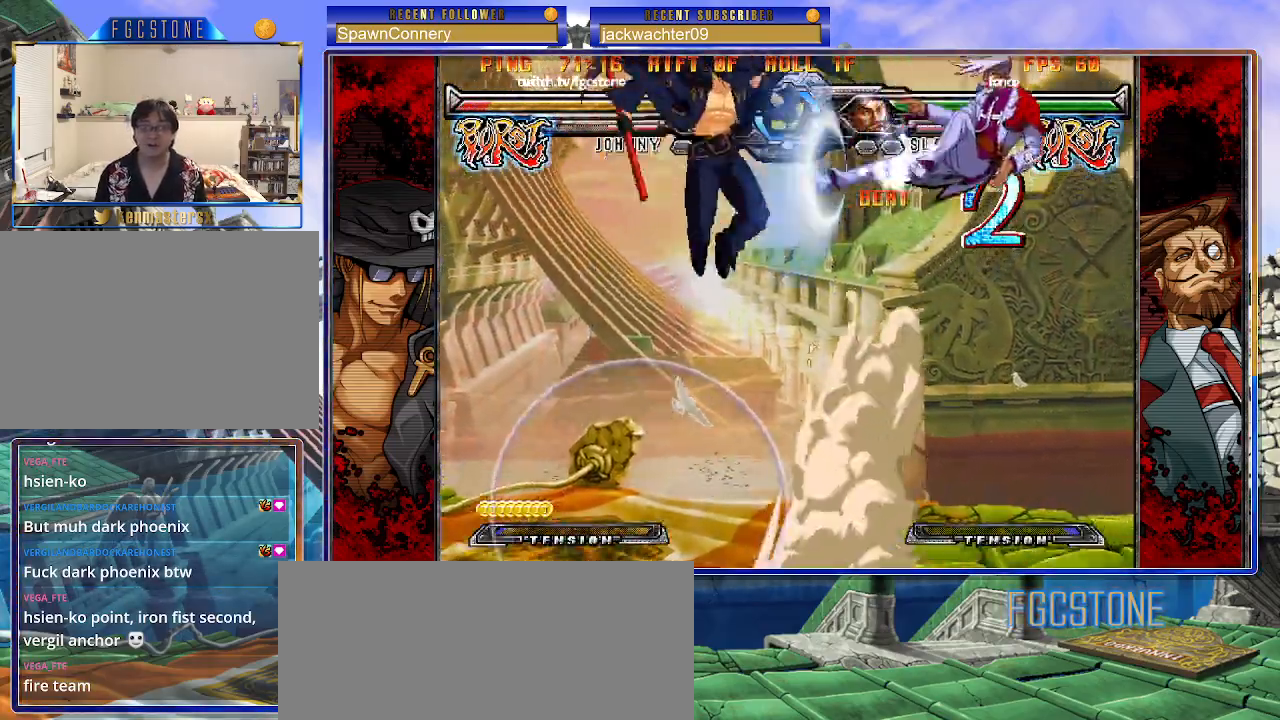
{"buttons": [], "left_stick": "left", "events": [[267, "left_stick", "up-right"], [483, "left_stick", "left"]]}
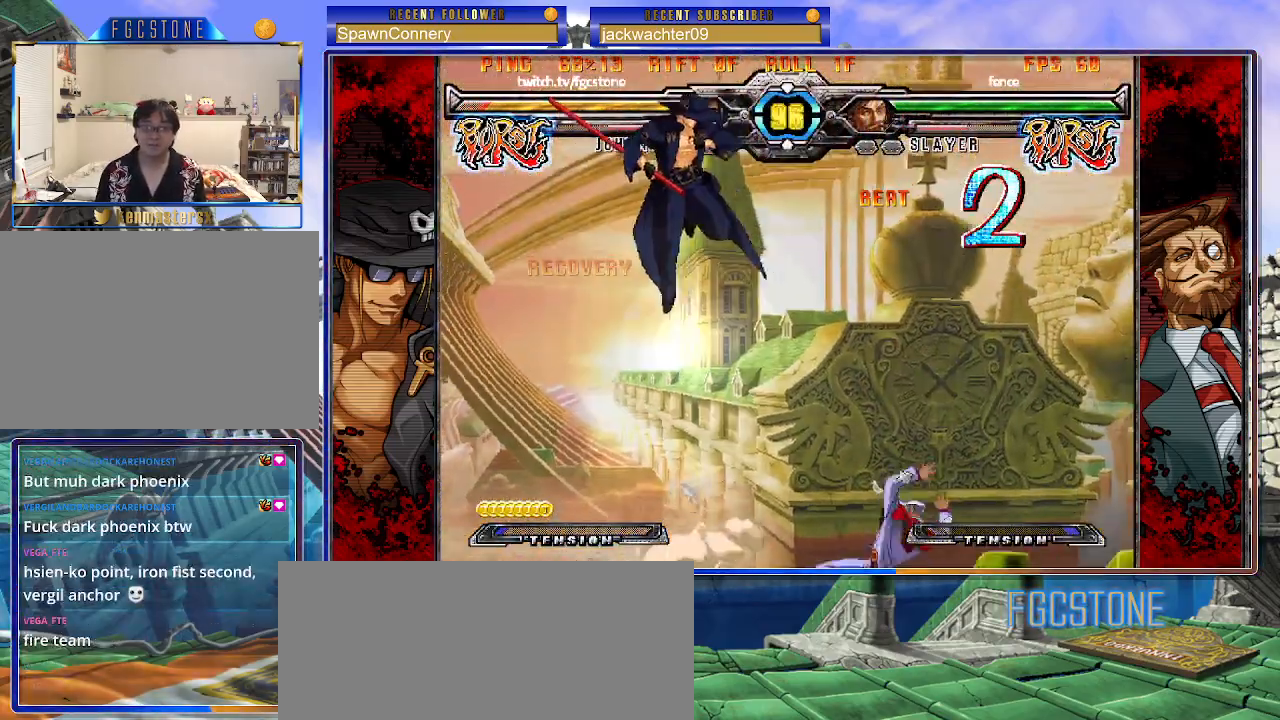
{"buttons": [], "left_stick": "left", "events": [[283, "HS", "down"], [433, "HS", "up"]]}
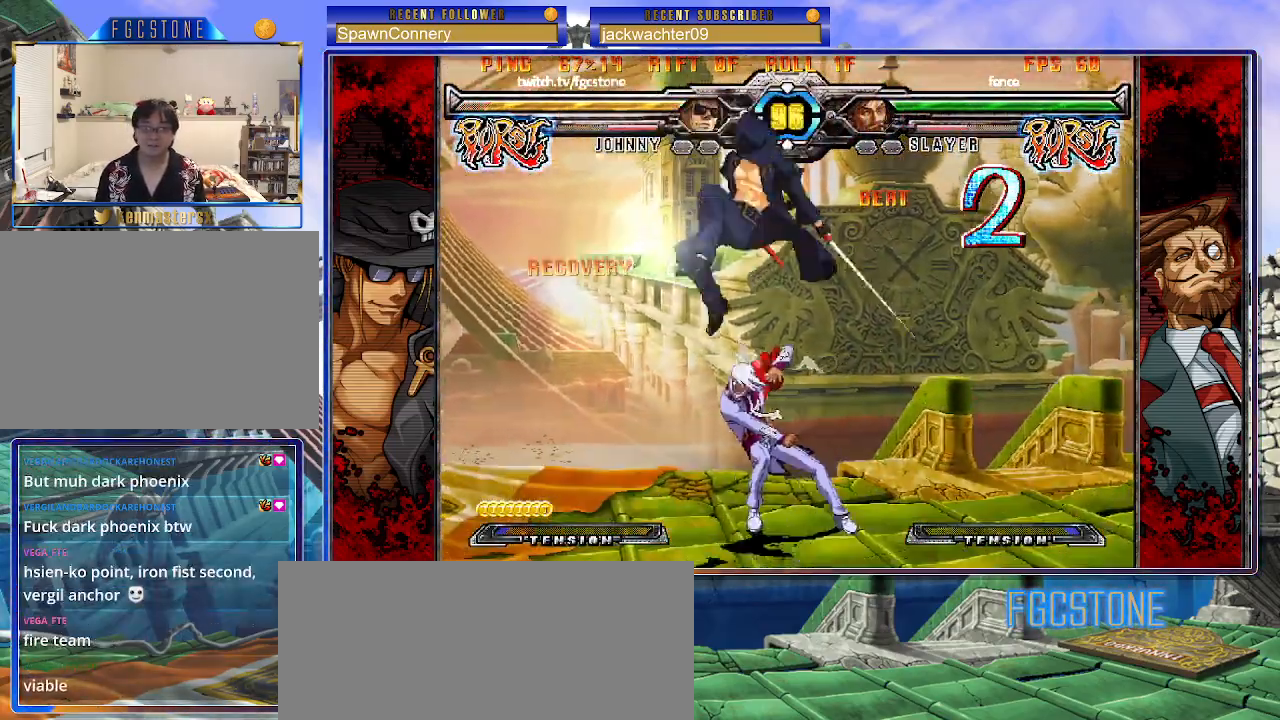
{"buttons": [], "left_stick": "center", "events": [[483, "left_stick", "center"]]}
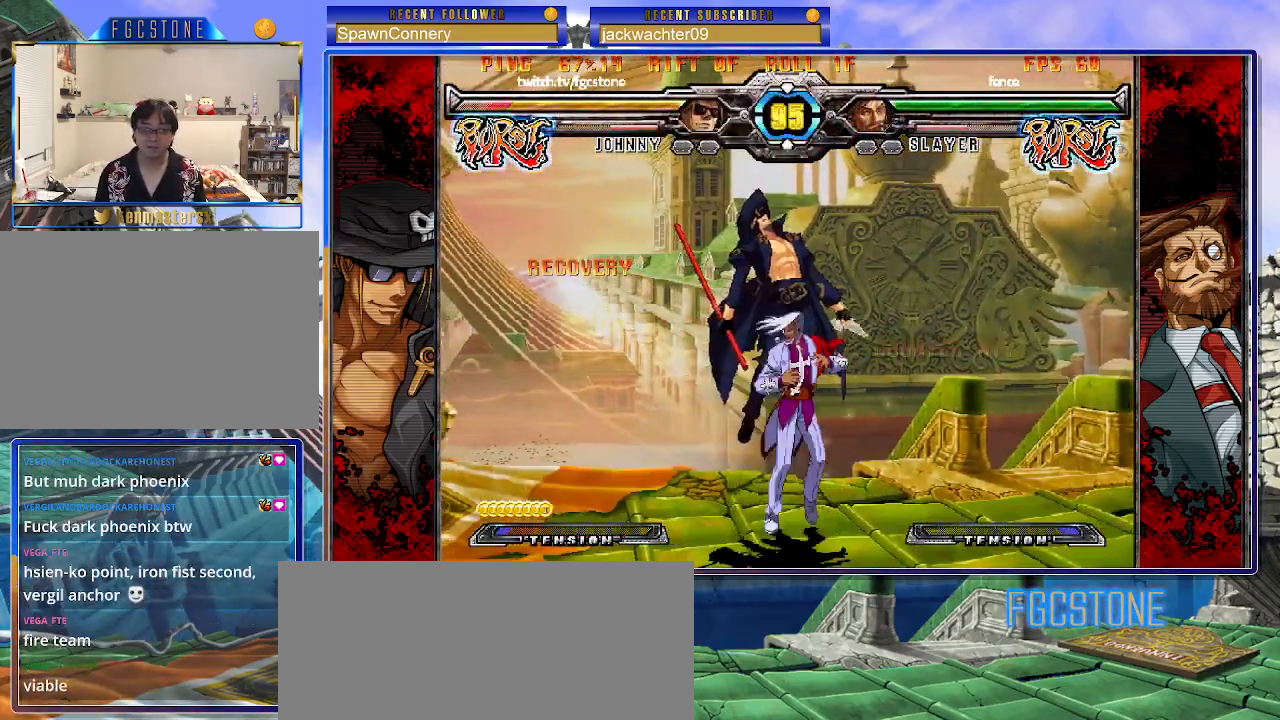
{"buttons": ["K", "P"], "left_stick": "right", "events": [[50, "left_stick", "right"], [183, "K", "down"], [183, "P", "down"], [217, "S", "down"], [250, "P", "up"], [283, "K", "up"], [317, "K", "down"], [317, "P", "down"], [317, "S", "up"], [383, "S", "down"], [417, "K", "up"], [417, "P", "up"], [483, "K", "down"], [483, "P", "down"], [500, "S", "up"]]}
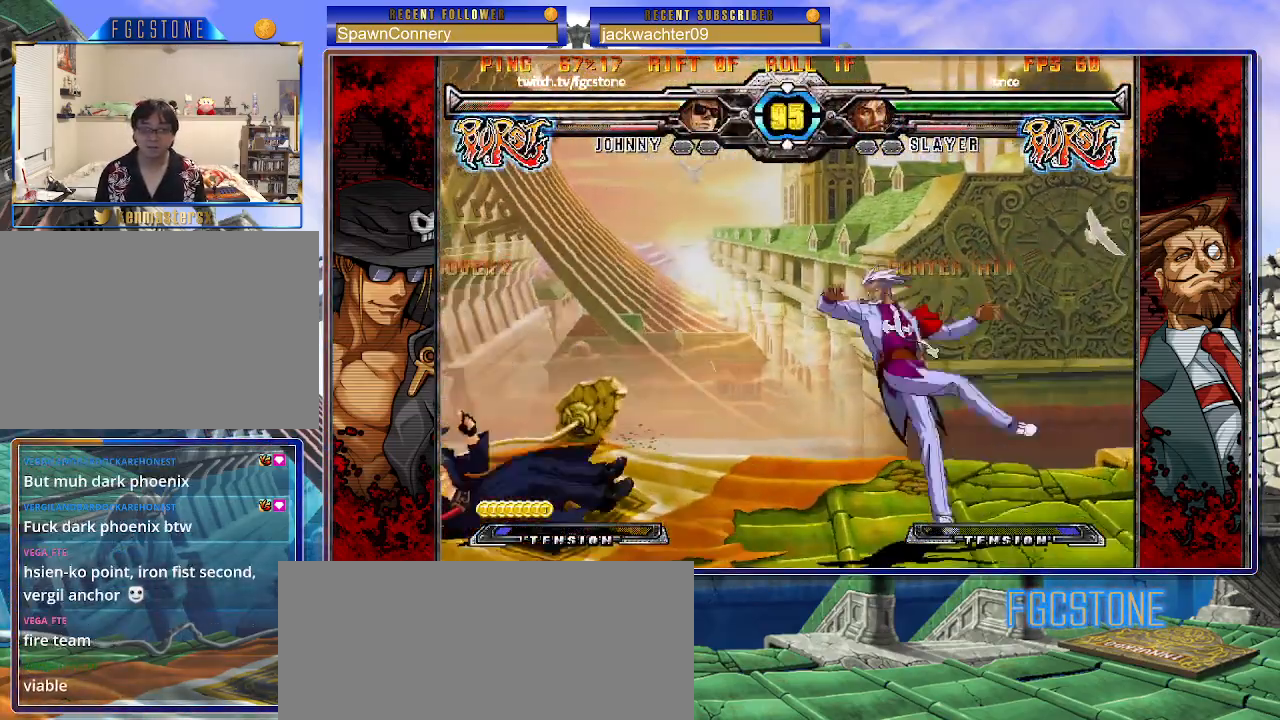
{"buttons": ["K", "P", "S"], "left_stick": "right", "events": [[50, "S", "down"], [67, "K", "up"], [100, "P", "up"], [133, "K", "down"], [150, "P", "down"], [233, "K", "up"], [267, "K", "down"], [267, "P", "up"], [300, "P", "down"], [300, "S", "up"], [350, "S", "down"], [383, "K", "up"], [417, "K", "down"], [417, "P", "up"], [433, "P", "down"], [450, "S", "up"], [483, "S", "down"]]}
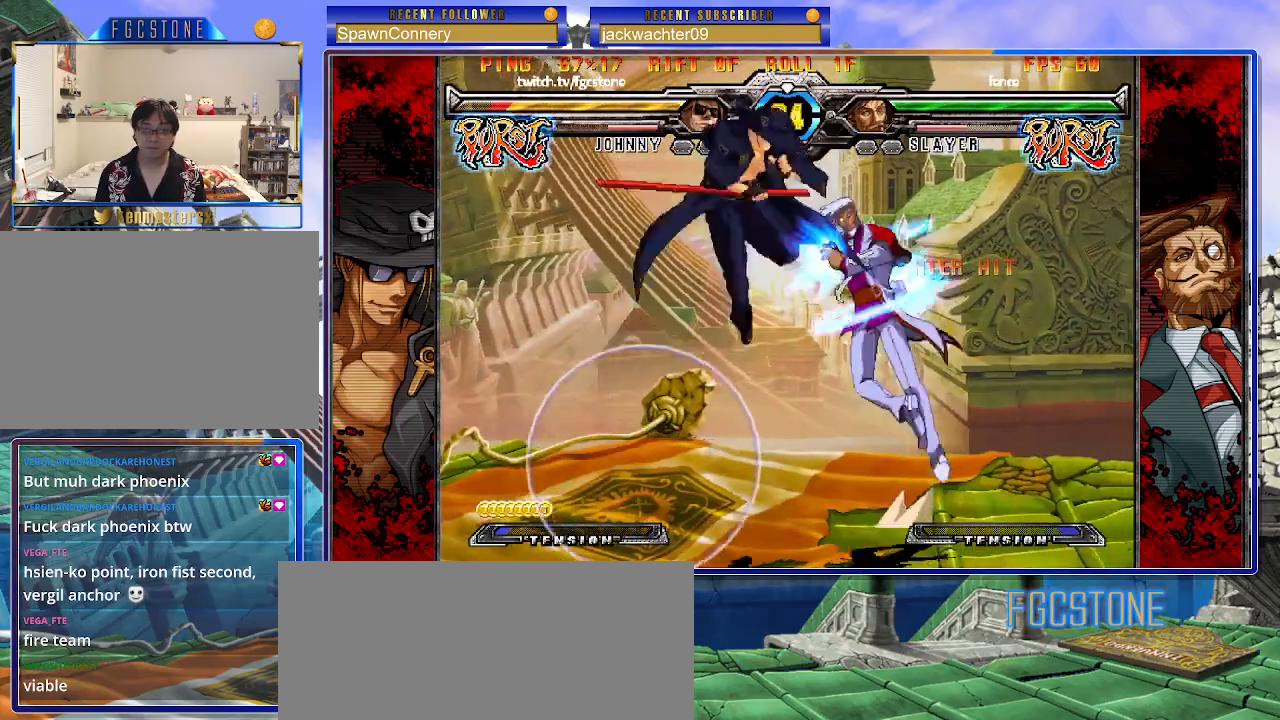
{"buttons": [], "left_stick": "center", "events": [[33, "K", "up"], [50, "P", "up"], [117, "S", "up"], [417, "left_stick", "center"]]}
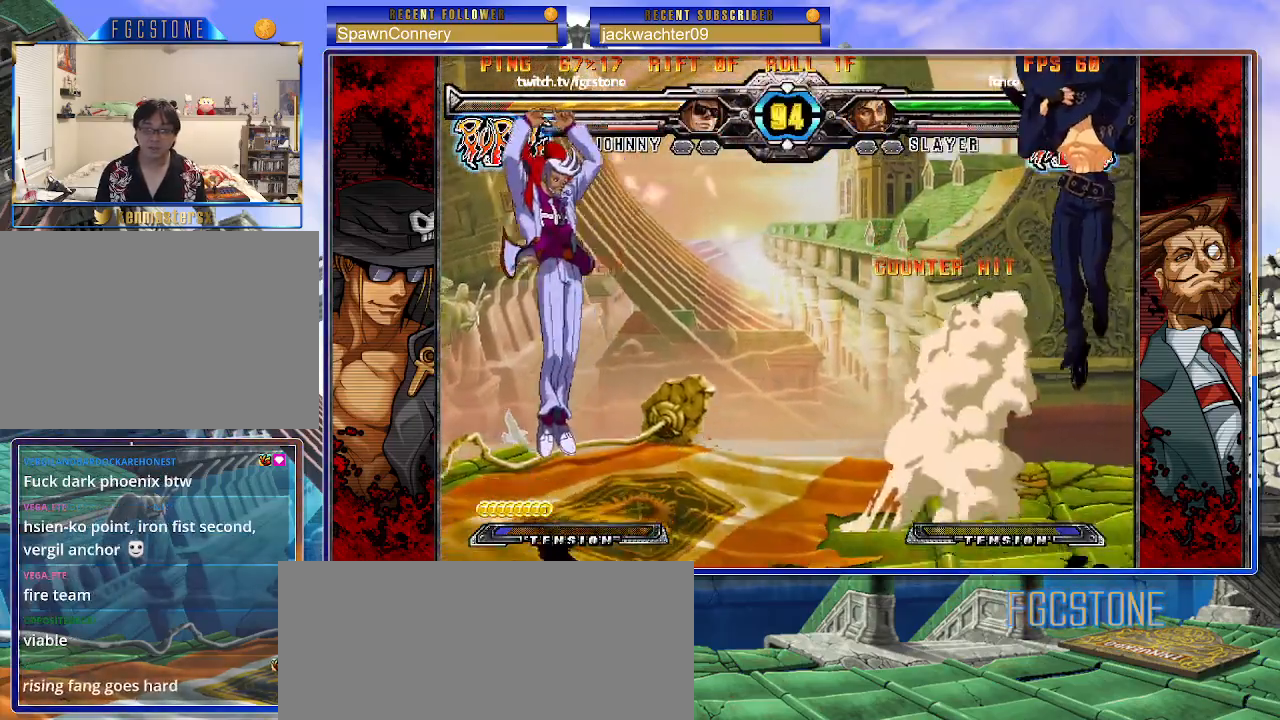
{"buttons": ["HS"], "left_stick": "right", "events": [[67, "left_stick", "up-left"], [200, "left_stick", "right"], [500, "HS", "down"]]}
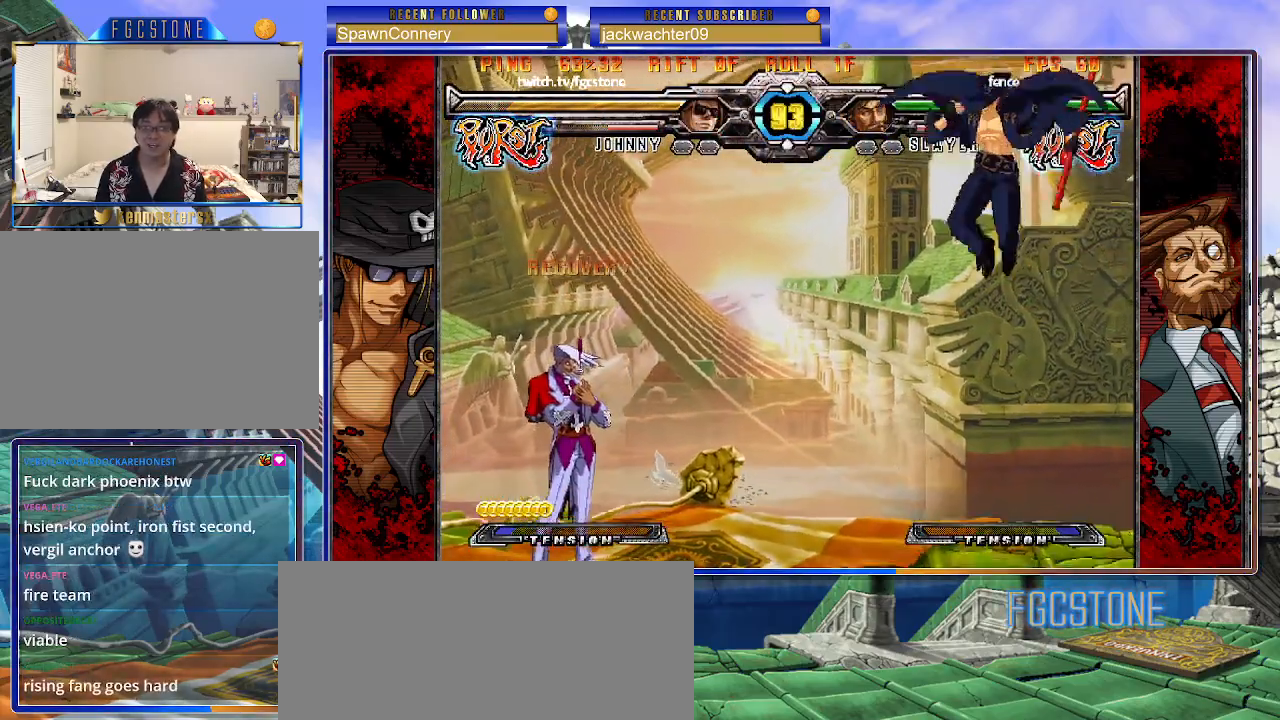
{"buttons": [], "left_stick": "center", "events": [[150, "HS", "up"], [200, "left_stick", "down"], [283, "left_stick", "left"], [333, "left_stick", "center"], [350, "HS", "down"], [417, "HS", "up"]]}
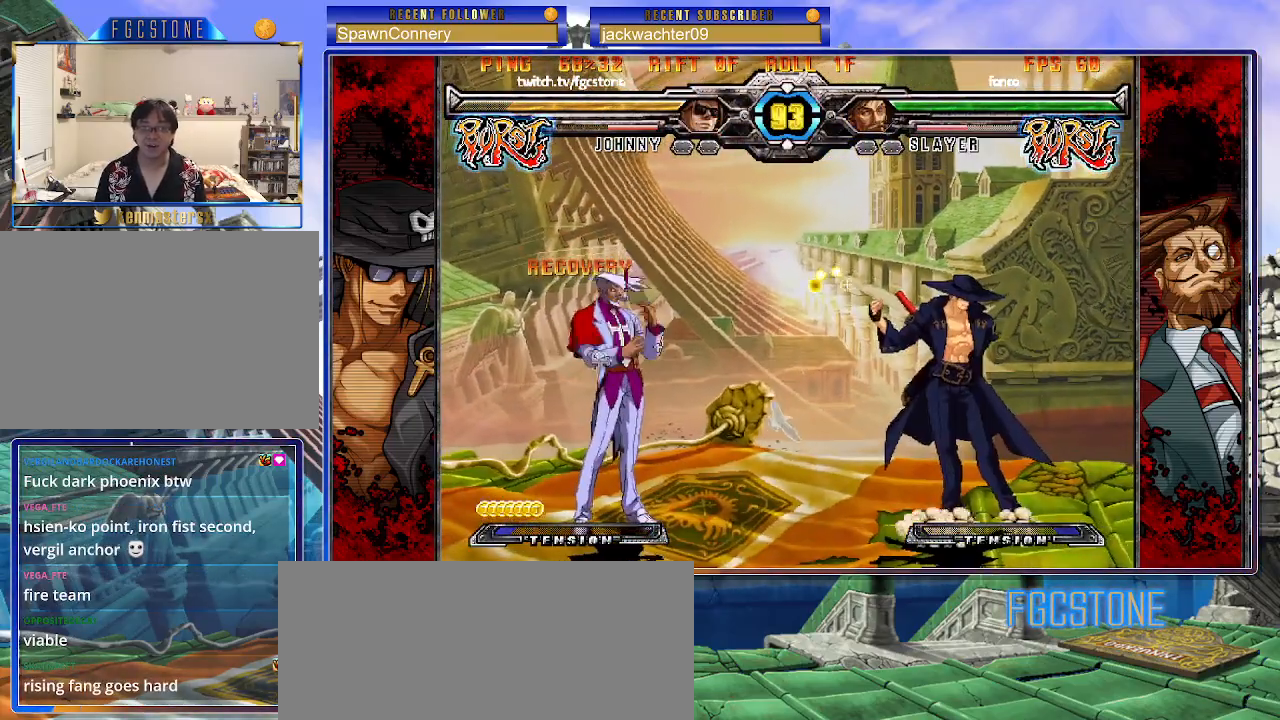
{"buttons": ["S"], "left_stick": "left", "events": [[67, "left_stick", "left"], [117, "left_stick", "center"], [200, "left_stick", "left"], [433, "S", "down"]]}
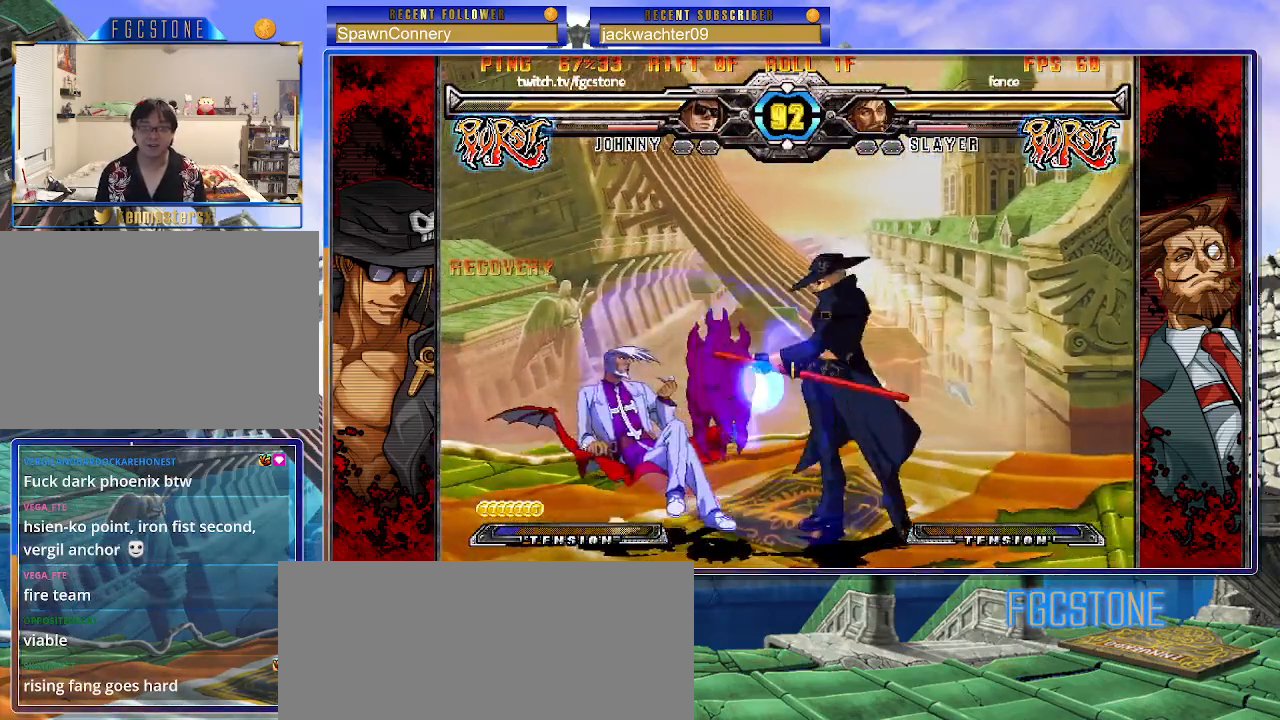
{"buttons": [], "left_stick": "right", "events": [[33, "S", "up"], [150, "HS", "down"], [267, "HS", "up"], [383, "left_stick", "center"], [433, "left_stick", "right"]]}
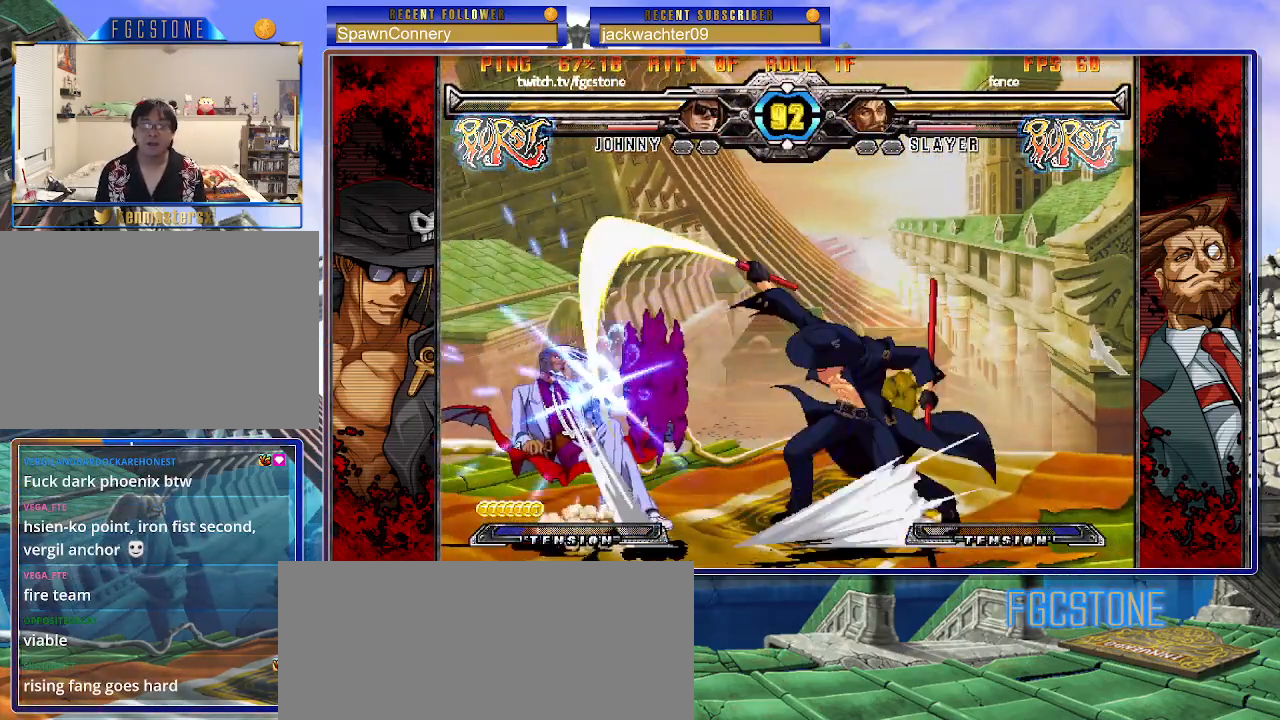
{"buttons": [], "left_stick": "center", "events": [[100, "left_stick", "down"], [183, "left_stick", "left"], [233, "HS", "down"], [233, "left_stick", "center"], [283, "HS", "up"]]}
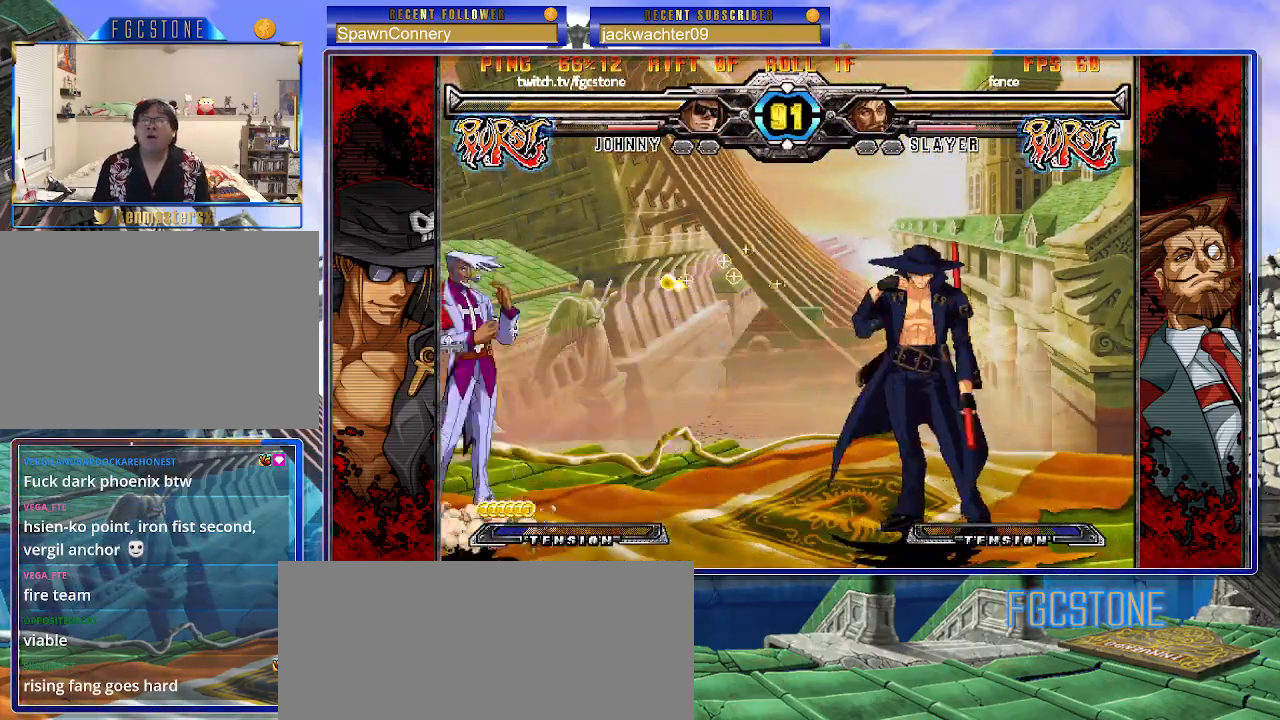
{"buttons": ["HS"], "left_stick": "right", "events": [[33, "left_stick", "left"], [100, "left_stick", "center"], [167, "left_stick", "left"], [317, "left_stick", "right"], [433, "HS", "down"]]}
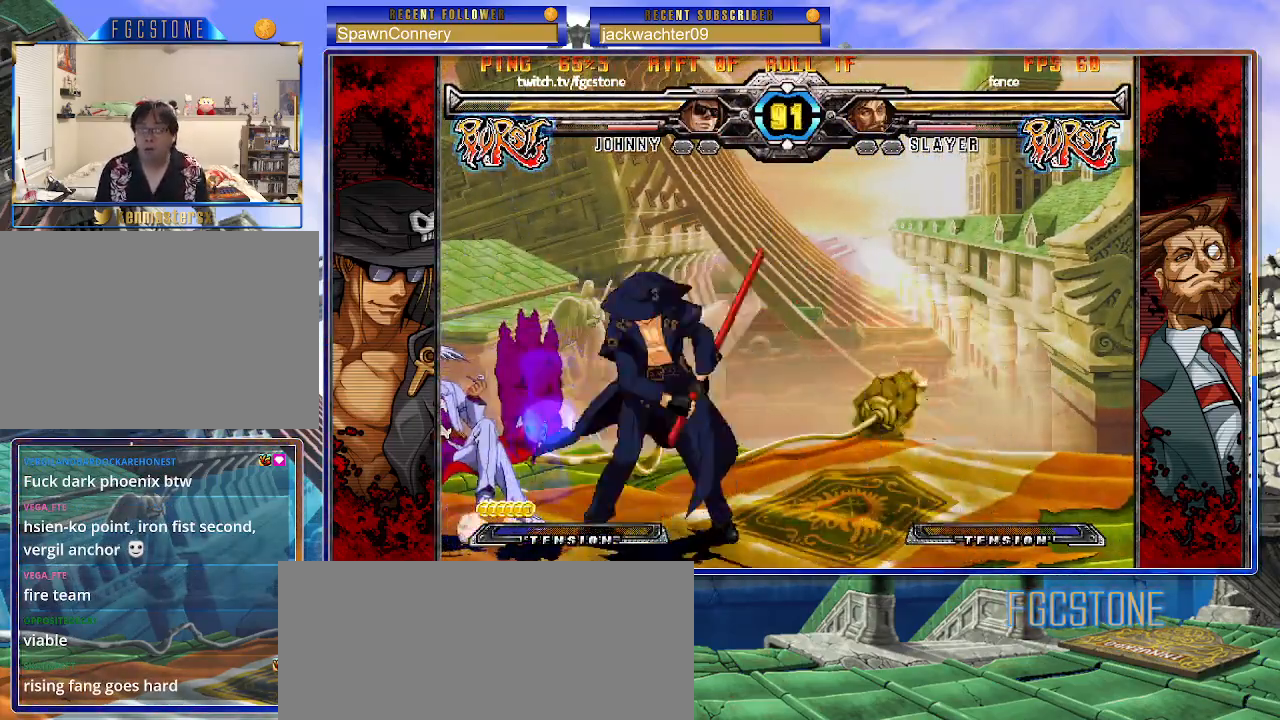
{"buttons": [], "left_stick": "left", "events": [[67, "HS", "up"], [167, "left_stick", "down"], [283, "left_stick", "center"], [300, "K", "down"], [417, "HS", "down"], [417, "left_stick", "left"], [483, "HS", "up"], [500, "K", "up"]]}